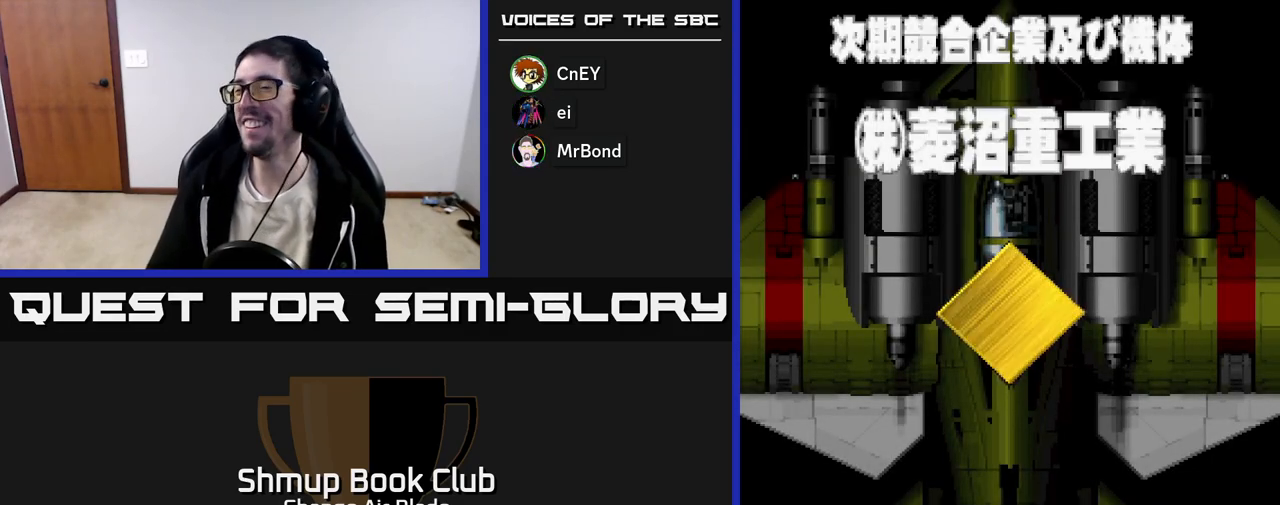
Gameplay with a controller (Xbox layout); each line is a JSON object with the inputs held at the frame after it. "events" lists button and stick changes between this image and that frame as [ms after this image, input, new state], when the widget could be followed in between.
{"buttons": ["START"], "left_stick": "center", "right_stick": "center", "events": [[467, "START", "down"]]}
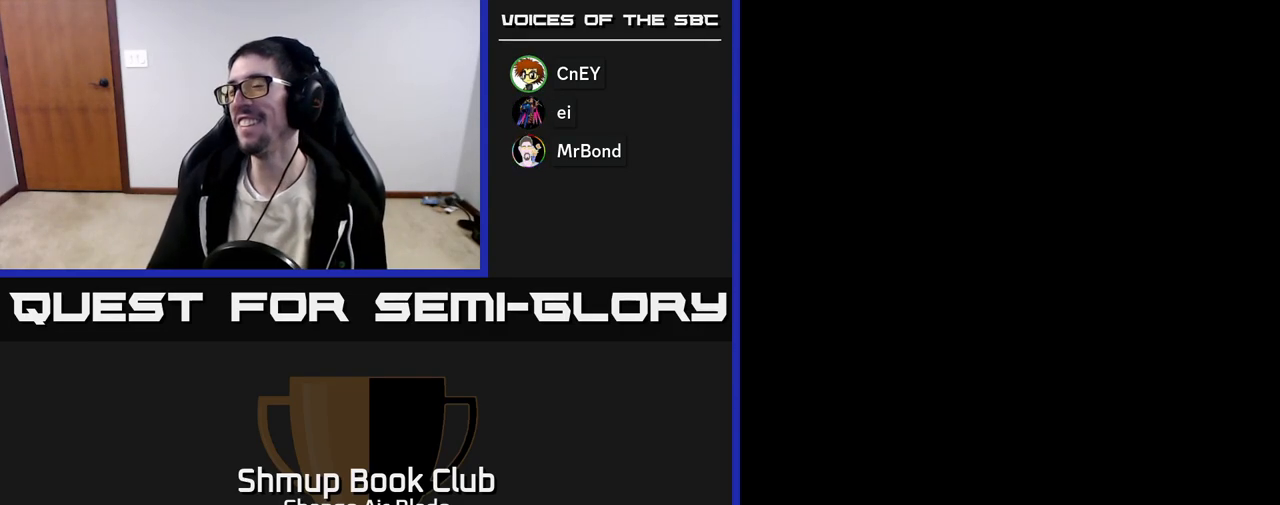
{"buttons": [], "left_stick": "center", "right_stick": "center", "events": [[150, "START", "up"]]}
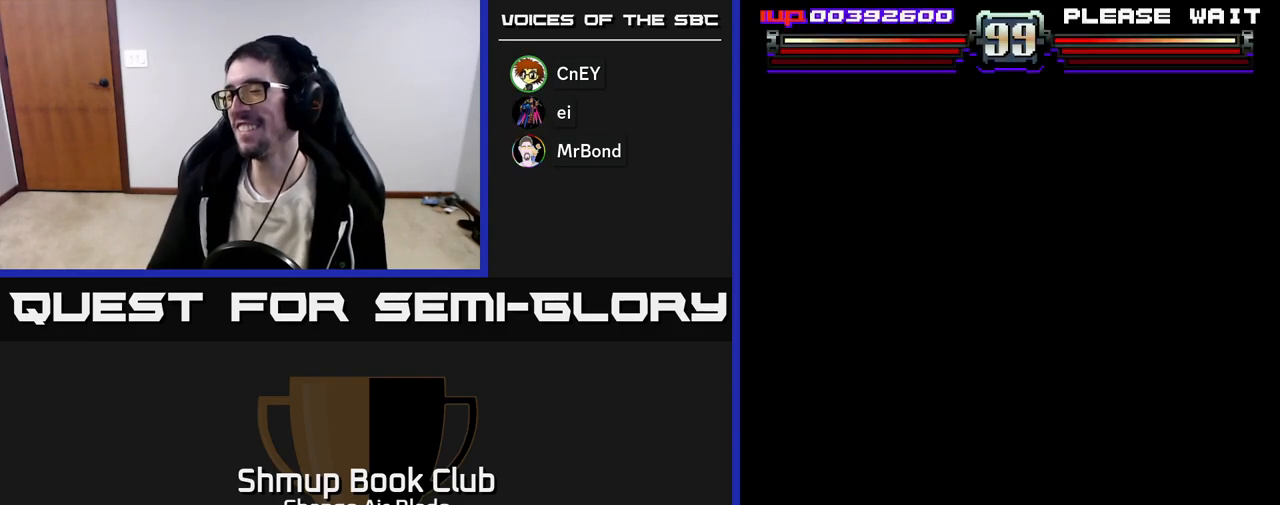
{"buttons": [], "left_stick": "center", "right_stick": "center", "events": []}
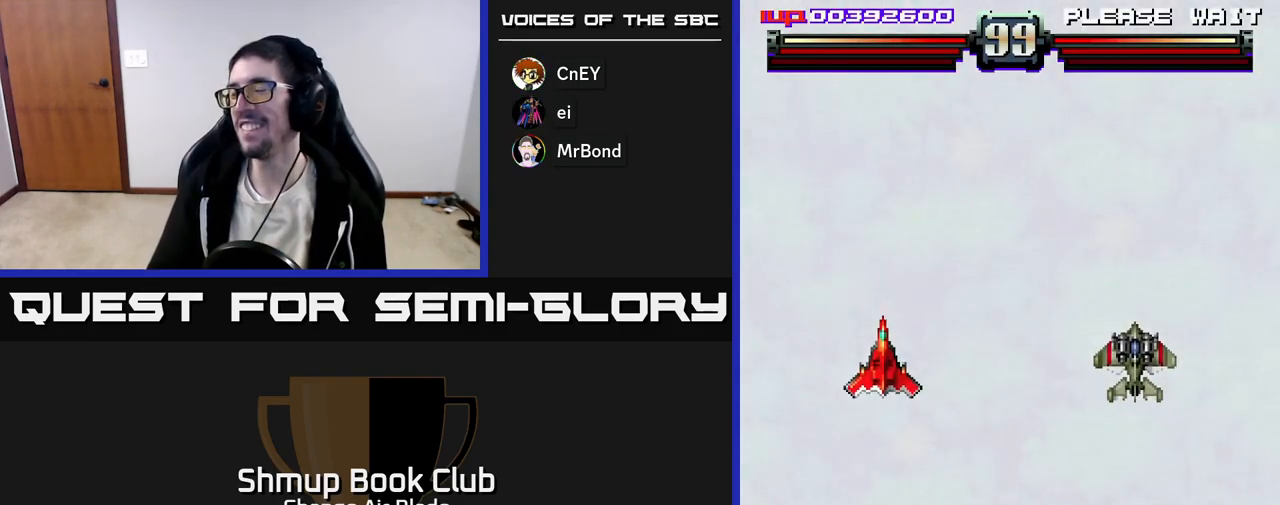
{"buttons": [], "left_stick": "center", "right_stick": "center", "events": [[150, "DPAD_RIGHT", "down"], [233, "DPAD_DOWN", "down"], [333, "DPAD_RIGHT", "up"], [400, "DPAD_DOWN", "up"]]}
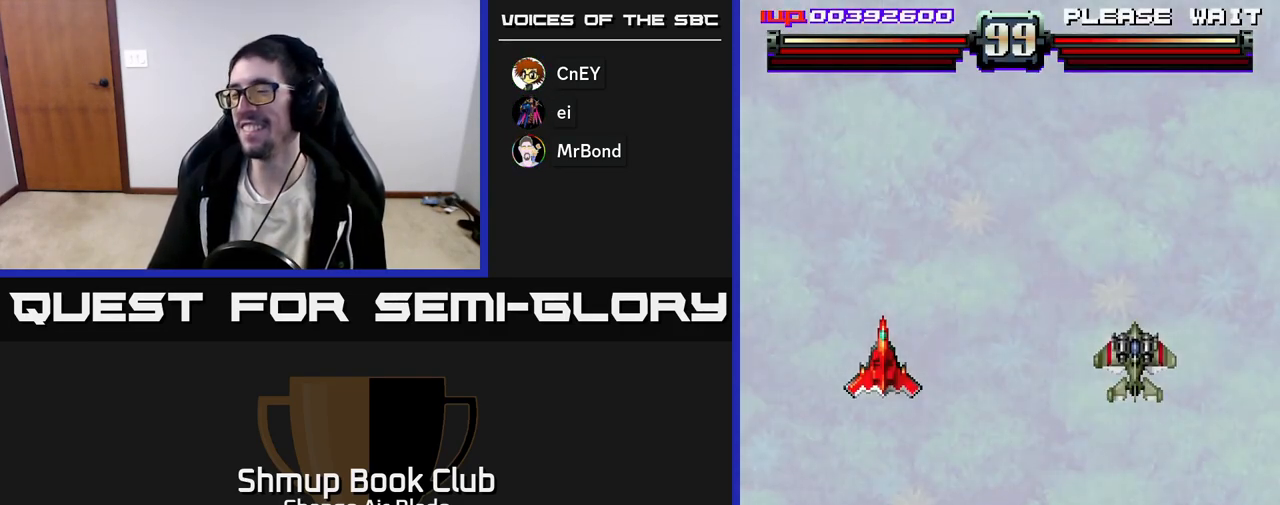
{"buttons": ["DPAD_RIGHT"], "left_stick": "center", "right_stick": "center", "events": [[167, "DPAD_RIGHT", "down"]]}
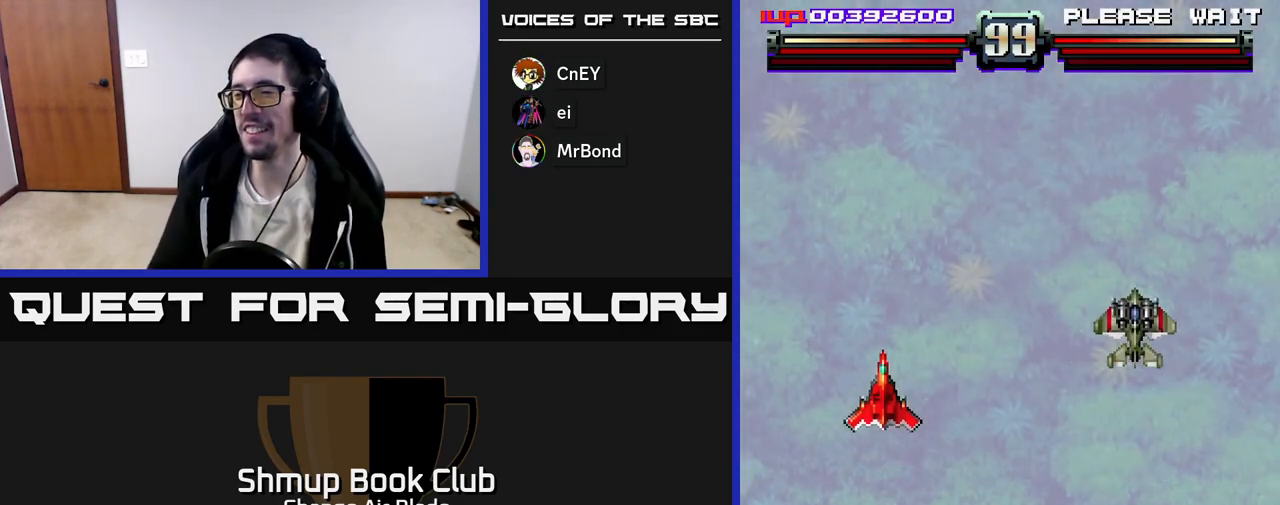
{"buttons": ["DPAD_DOWN", "DPAD_RIGHT"], "left_stick": "center", "right_stick": "center", "events": [[17, "DPAD_DOWN", "down"]]}
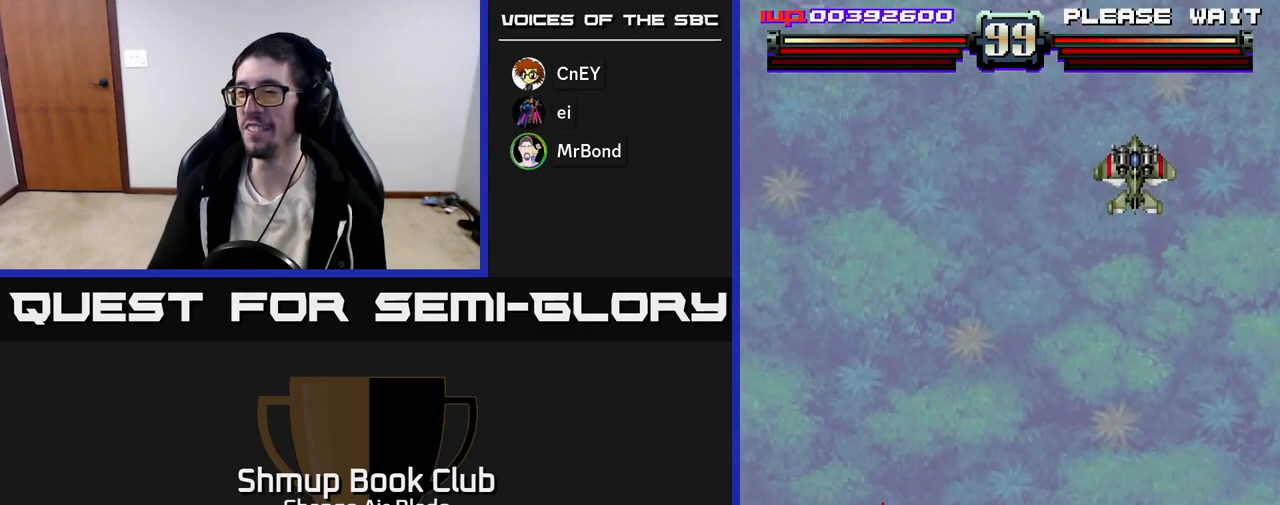
{"buttons": ["DPAD_RIGHT"], "left_stick": "center", "right_stick": "center", "events": [[133, "DPAD_DOWN", "up"]]}
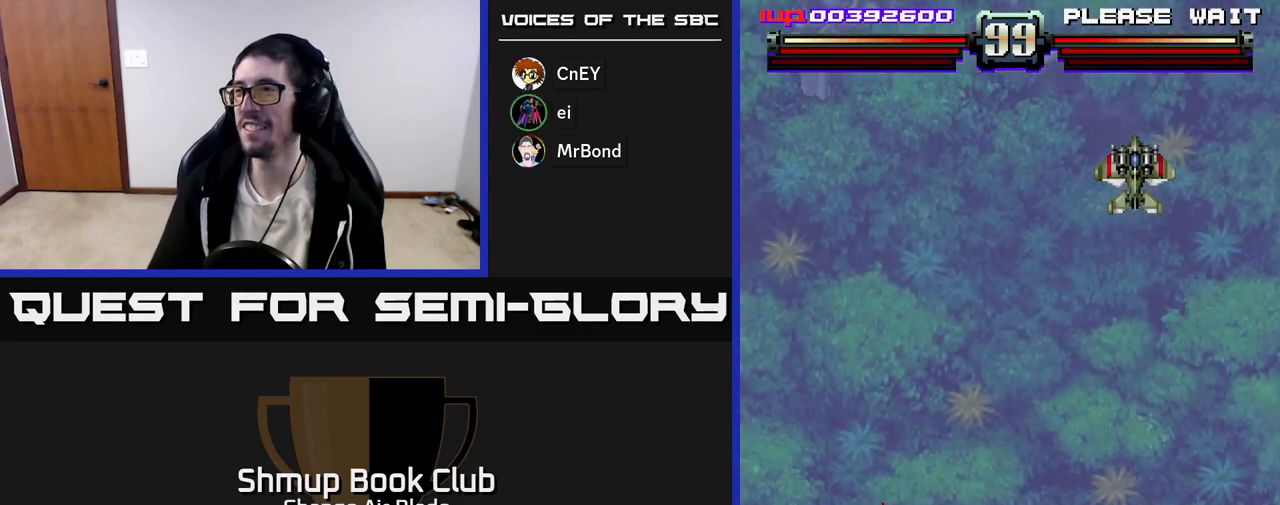
{"buttons": ["DPAD_RIGHT"], "left_stick": "center", "right_stick": "center", "events": [[283, "DPAD_RIGHT", "up"], [467, "DPAD_RIGHT", "down"]]}
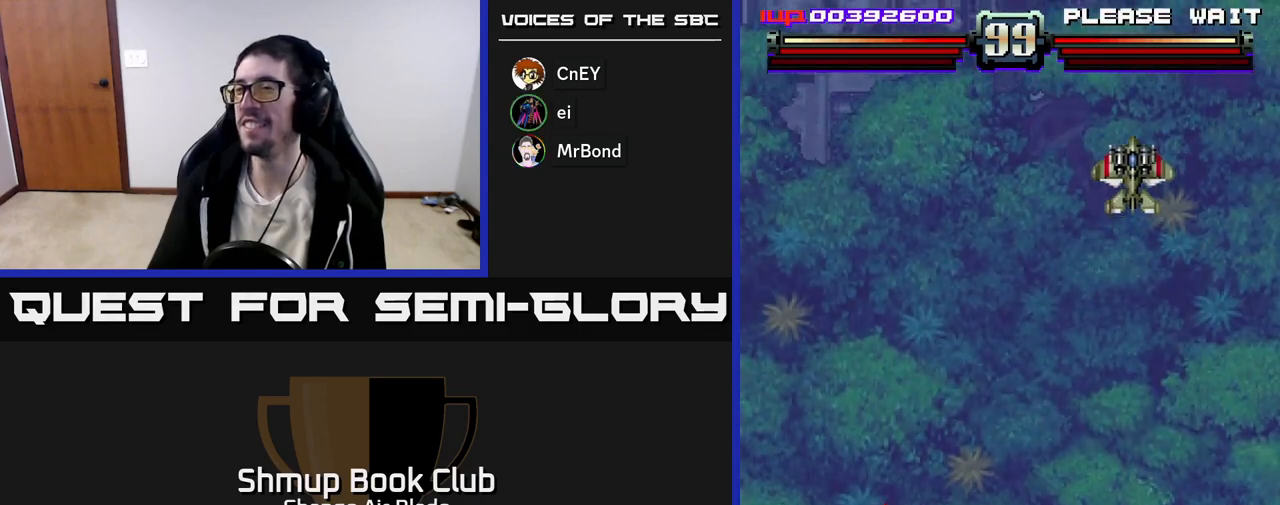
{"buttons": ["DPAD_RIGHT"], "left_stick": "center", "right_stick": "center", "events": []}
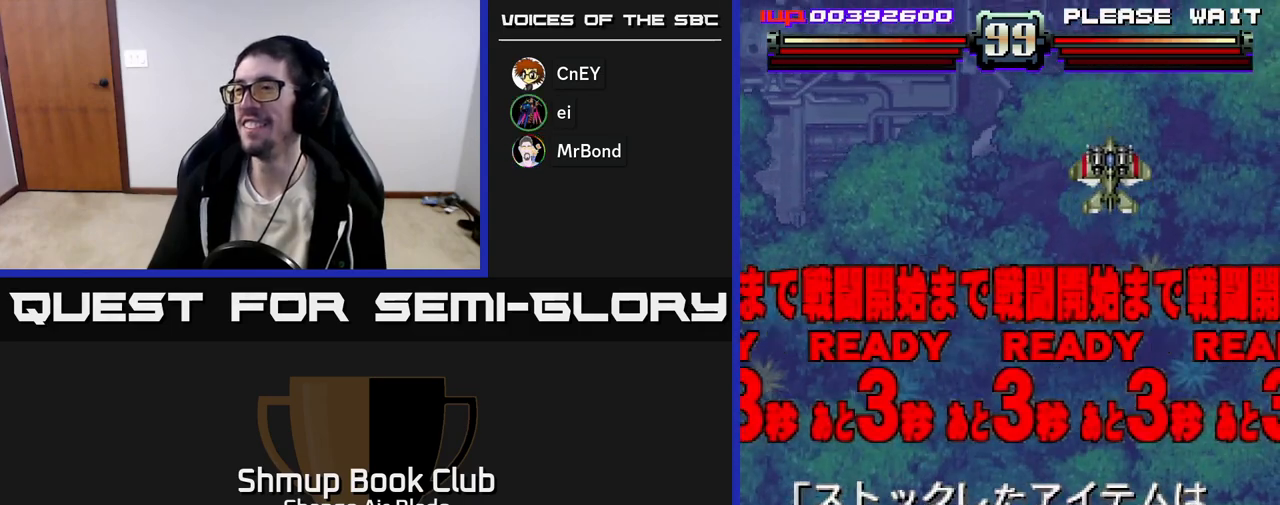
{"buttons": [], "left_stick": "center", "right_stick": "center", "events": [[133, "DPAD_RIGHT", "up"], [150, "DPAD_UP", "down"], [450, "DPAD_UP", "up"]]}
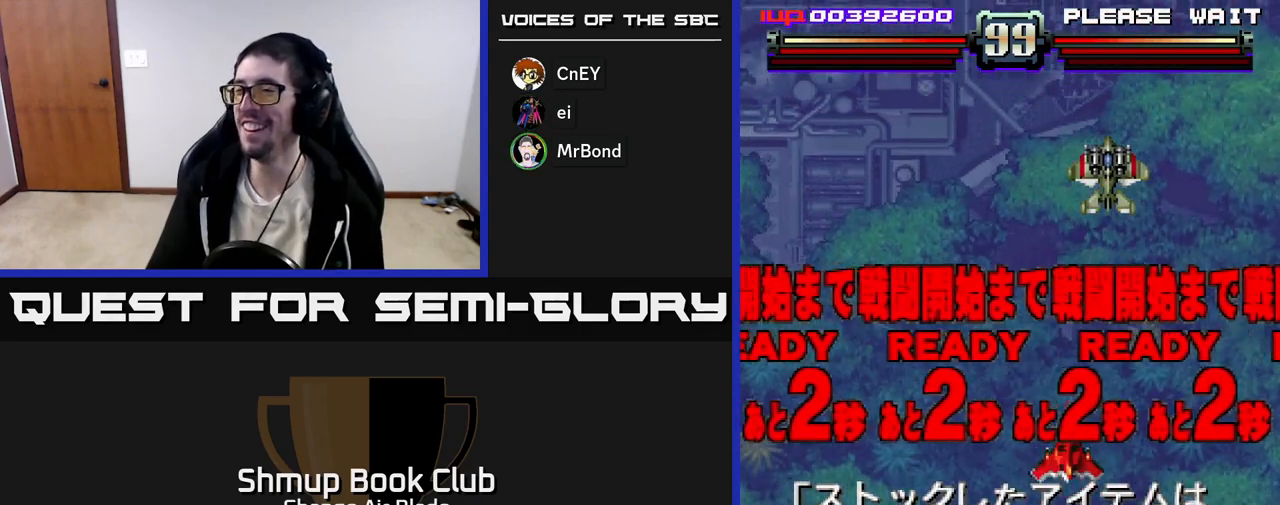
{"buttons": ["DPAD_DOWN", "DPAD_RIGHT"], "left_stick": "center", "right_stick": "center", "events": [[250, "X", "down"], [317, "X", "up"], [433, "DPAD_RIGHT", "down"], [450, "DPAD_DOWN", "down"]]}
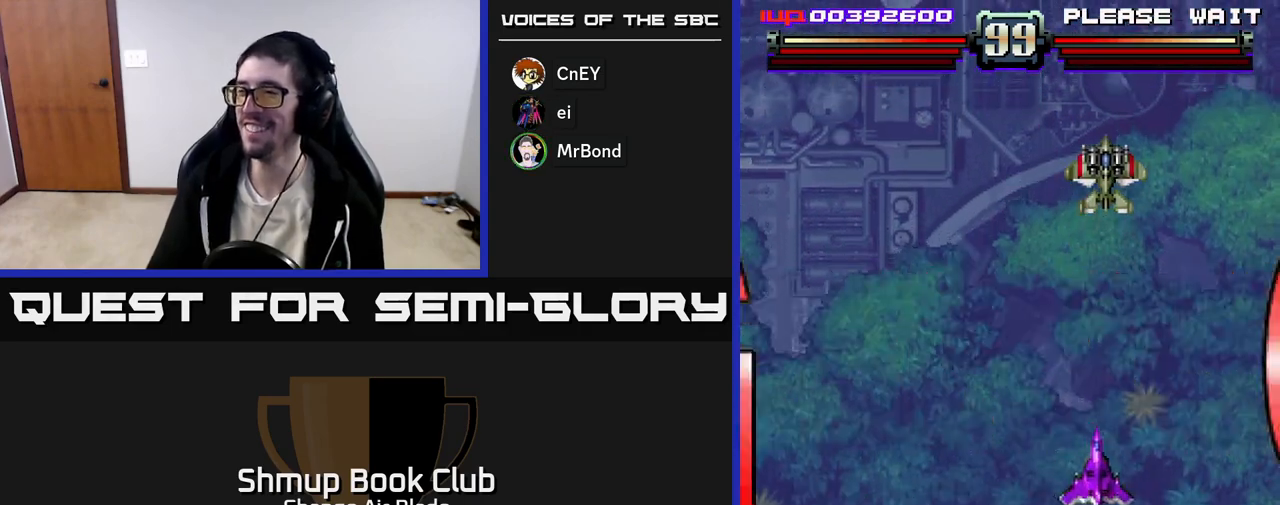
{"buttons": ["DPAD_UP"], "left_stick": "center", "right_stick": "center", "events": [[100, "DPAD_RIGHT", "up"], [450, "DPAD_DOWN", "up"], [483, "DPAD_UP", "down"]]}
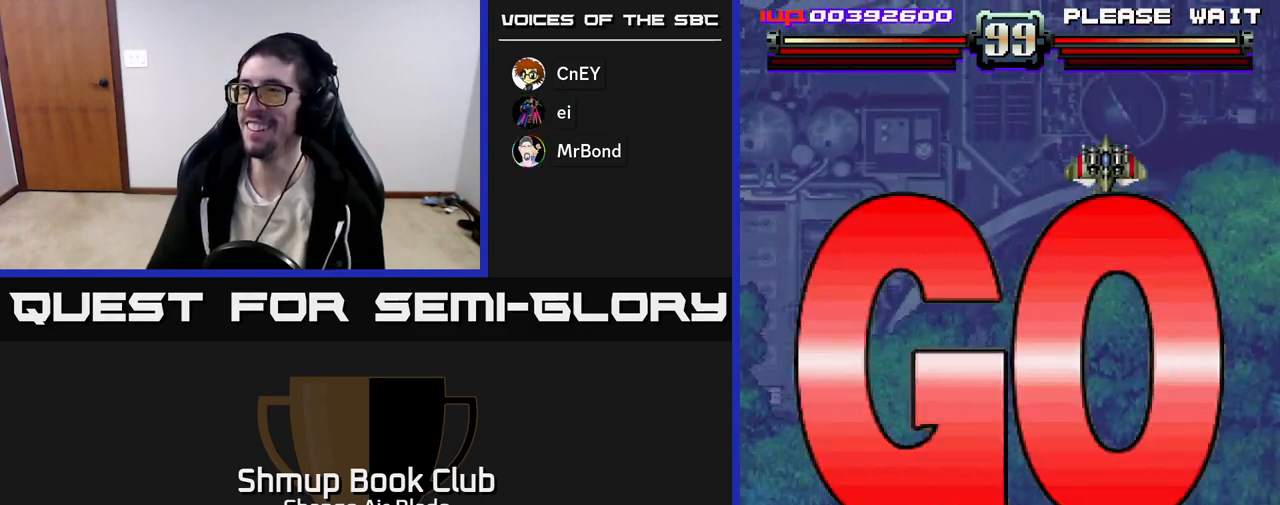
{"buttons": ["A", "DPAD_LEFT"], "left_stick": "center", "right_stick": "center", "events": [[33, "A", "down"], [417, "DPAD_LEFT", "down"], [450, "DPAD_UP", "up"]]}
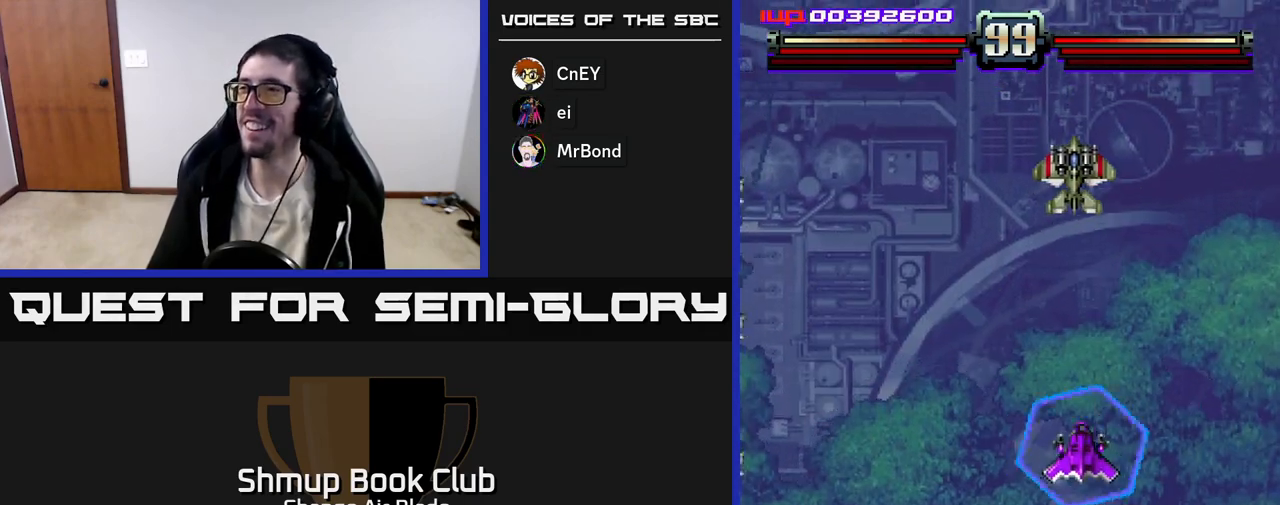
{"buttons": ["A", "DPAD_DOWN"], "left_stick": "center", "right_stick": "center", "events": [[117, "DPAD_LEFT", "up"], [150, "DPAD_DOWN", "down"], [150, "DPAD_RIGHT", "down"], [233, "DPAD_RIGHT", "up"]]}
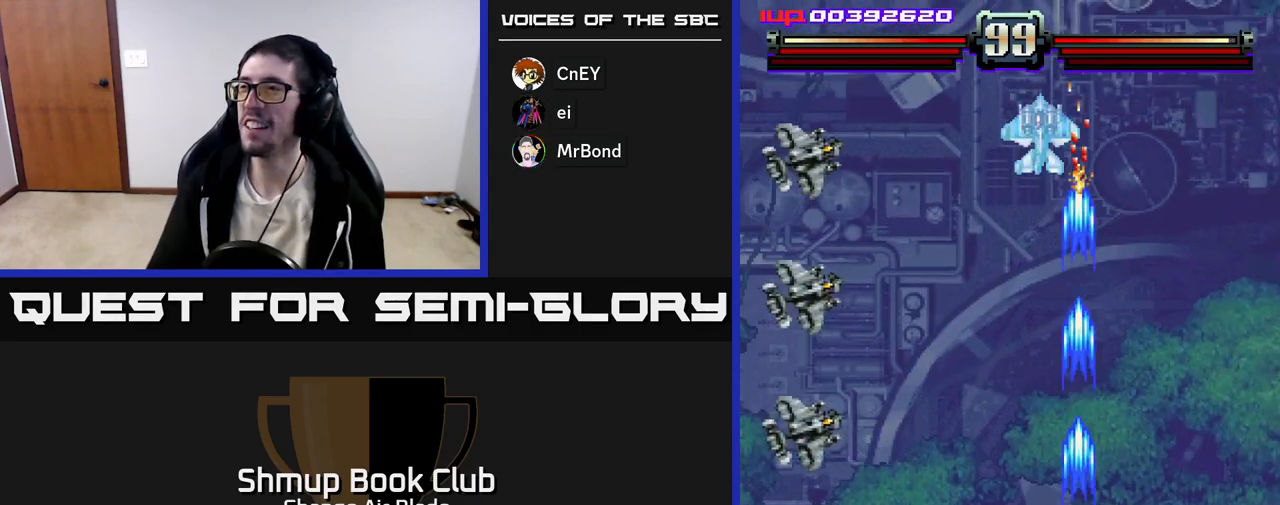
{"buttons": ["A", "DPAD_DOWN", "DPAD_RIGHT"], "left_stick": "center", "right_stick": "center", "events": [[100, "DPAD_LEFT", "down"], [150, "DPAD_DOWN", "up"], [417, "DPAD_DOWN", "down"], [417, "DPAD_LEFT", "up"], [450, "DPAD_RIGHT", "down"]]}
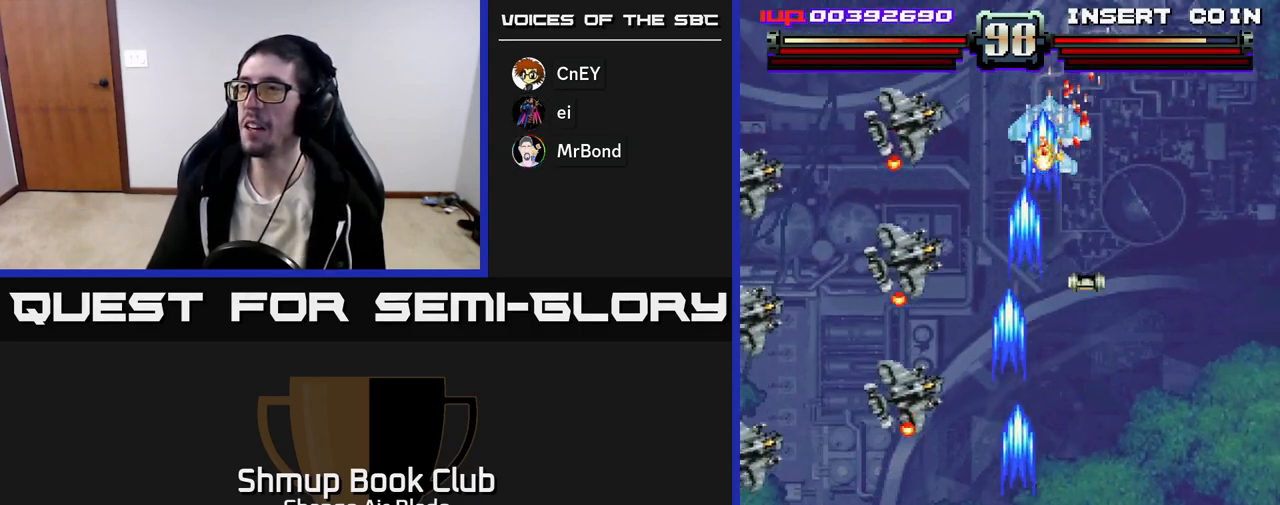
{"buttons": ["A", "DPAD_DOWN", "DPAD_LEFT"], "left_stick": "center", "right_stick": "center", "events": [[50, "DPAD_RIGHT", "up"], [117, "DPAD_LEFT", "down"], [200, "DPAD_DOWN", "up"], [300, "DPAD_DOWN", "down"], [333, "DPAD_LEFT", "up"], [367, "DPAD_RIGHT", "down"], [450, "DPAD_RIGHT", "up"], [483, "DPAD_LEFT", "down"]]}
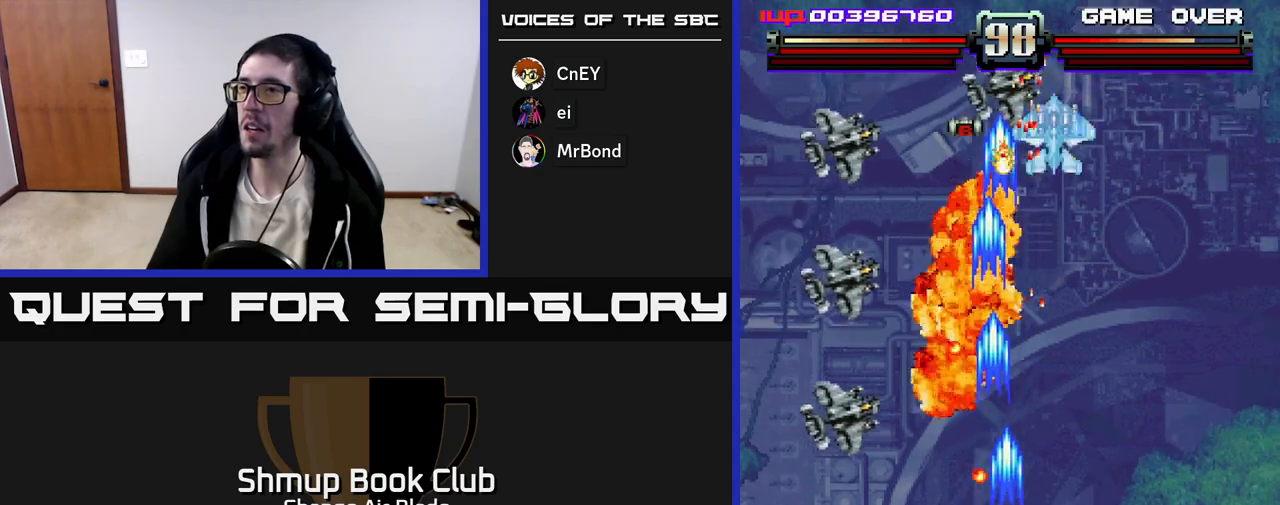
{"buttons": ["A", "DPAD_LEFT"], "left_stick": "center", "right_stick": "center", "events": [[33, "DPAD_DOWN", "up"], [100, "DPAD_LEFT", "up"], [117, "DPAD_DOWN", "down"], [133, "DPAD_RIGHT", "down"], [150, "DPAD_DOWN", "up"], [217, "DPAD_RIGHT", "up"], [250, "DPAD_LEFT", "down"]]}
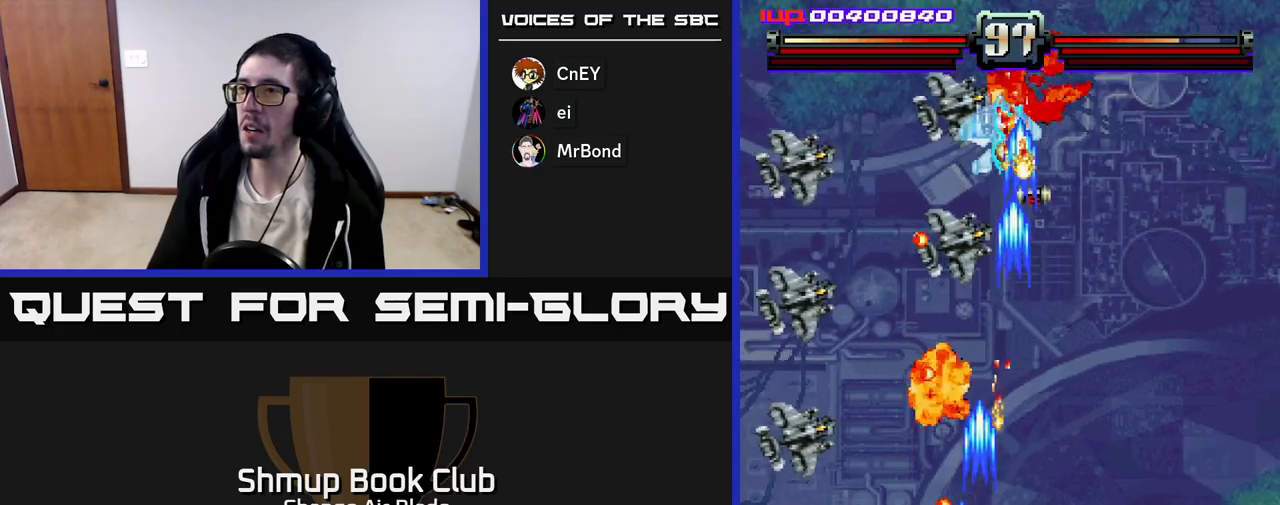
{"buttons": ["A", "DPAD_LEFT"], "left_stick": "center", "right_stick": "center", "events": [[133, "DPAD_DOWN", "down"], [133, "DPAD_LEFT", "up"], [167, "DPAD_RIGHT", "down"], [183, "DPAD_DOWN", "up"], [267, "DPAD_DOWN", "down"], [283, "DPAD_RIGHT", "up"], [300, "DPAD_LEFT", "down"], [317, "DPAD_DOWN", "up"]]}
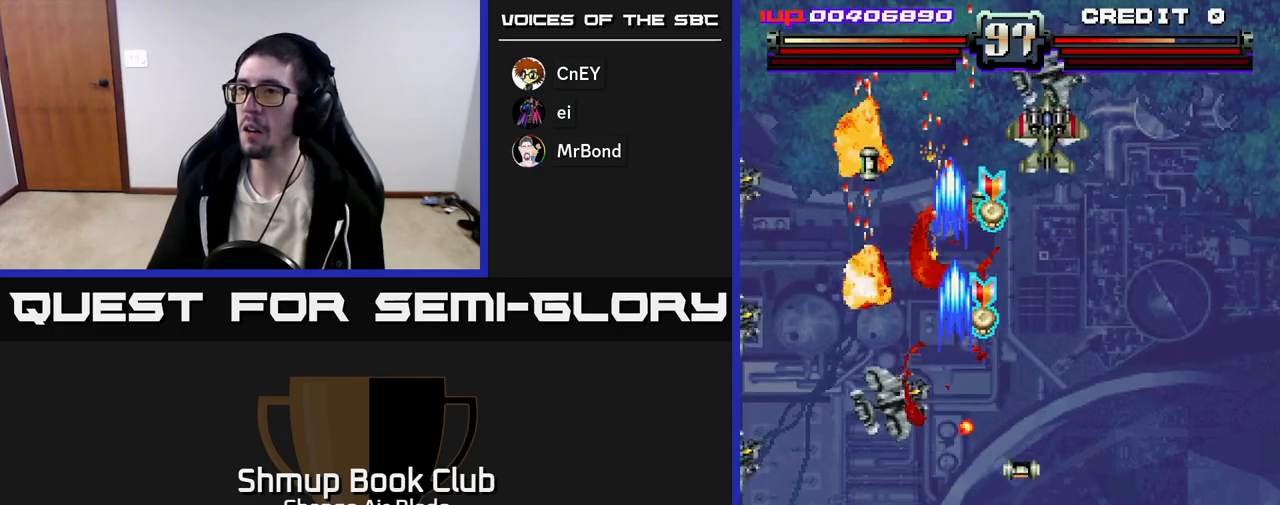
{"buttons": ["A", "DPAD_UP"], "left_stick": "center", "right_stick": "center", "events": [[150, "DPAD_DOWN", "down"], [150, "DPAD_LEFT", "up"], [167, "DPAD_RIGHT", "down"], [183, "DPAD_DOWN", "up"], [467, "DPAD_UP", "down"], [483, "DPAD_RIGHT", "up"]]}
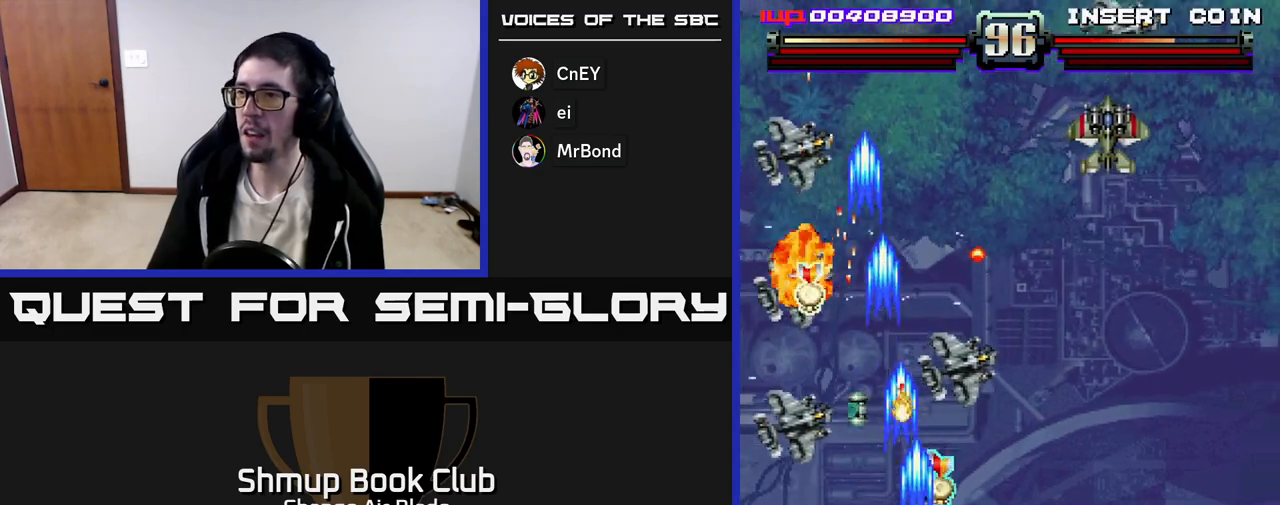
{"buttons": ["A", "DPAD_DOWN", "DPAD_LEFT"], "left_stick": "center", "right_stick": "center", "events": [[250, "DPAD_RIGHT", "down"], [300, "DPAD_UP", "up"], [367, "DPAD_DOWN", "down"], [383, "DPAD_RIGHT", "up"], [433, "DPAD_LEFT", "down"]]}
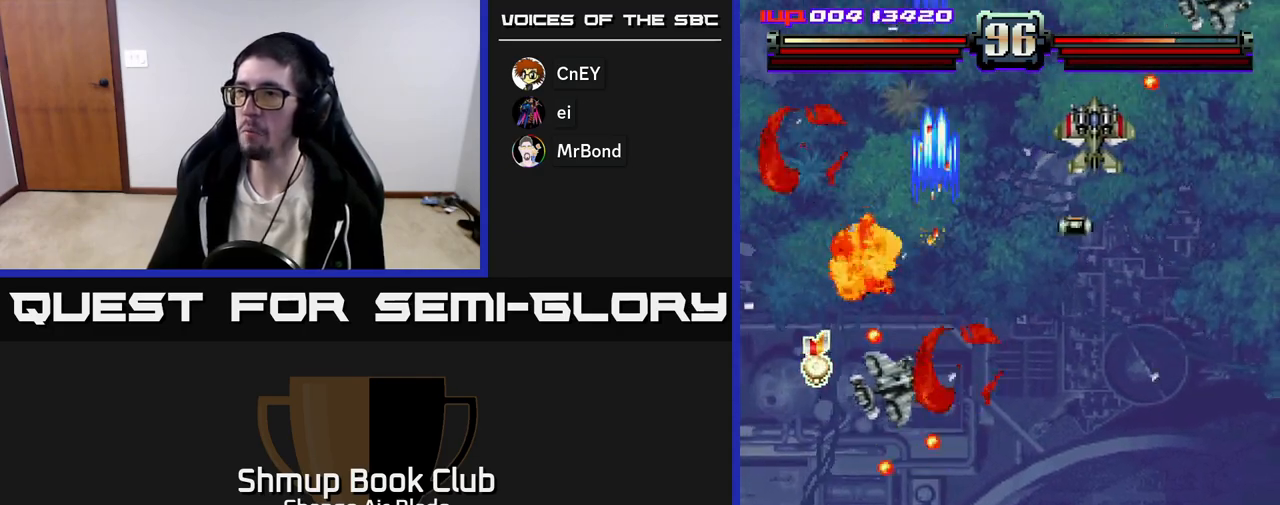
{"buttons": ["DPAD_UP", "DPAD_LEFT"], "left_stick": "center", "right_stick": "center", "events": [[333, "DPAD_DOWN", "up"], [417, "DPAD_UP", "down"], [483, "A", "up"]]}
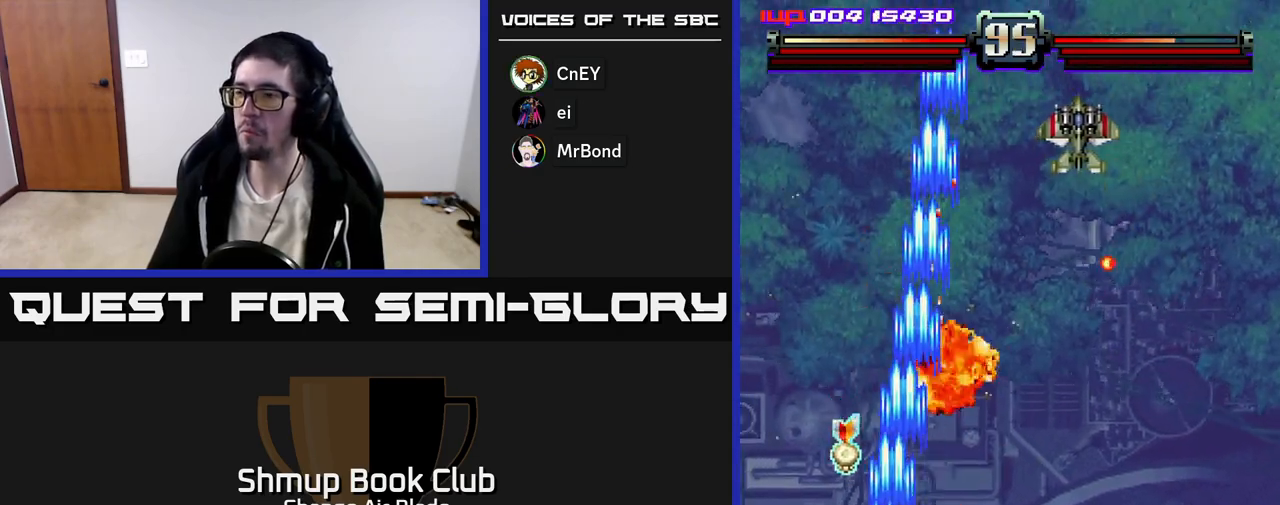
{"buttons": ["DPAD_UP"], "left_stick": "center", "right_stick": "center", "events": [[183, "DPAD_LEFT", "up"], [267, "DPAD_RIGHT", "down"], [483, "DPAD_RIGHT", "up"]]}